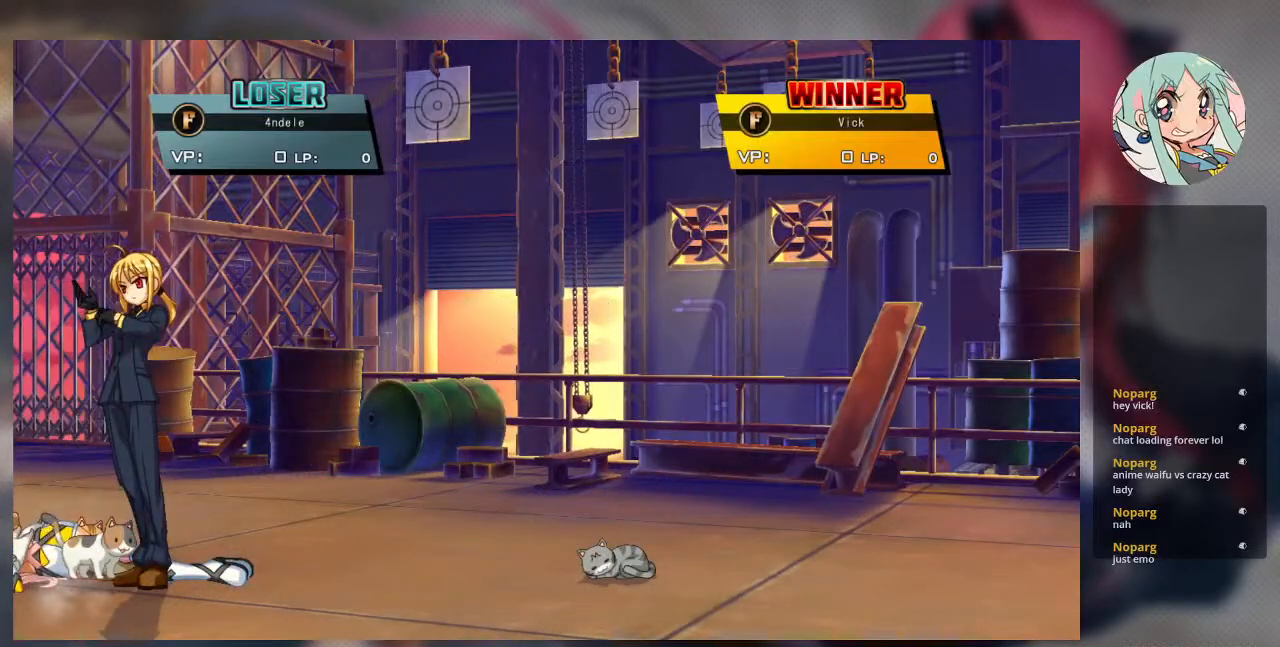
Gameplay with a controller (arcade stick); each line is a JSON object with the inputs held at the frame after it. "events" lists button and stick changes between this image and that frame as [ms after this image, input, new state], when the widget could be followed in between. Not read: L3 R3.
{"buttons": [], "left_stick": "center", "events": [[100, "SQUARE", "down"], [300, "SQUARE", "up"]]}
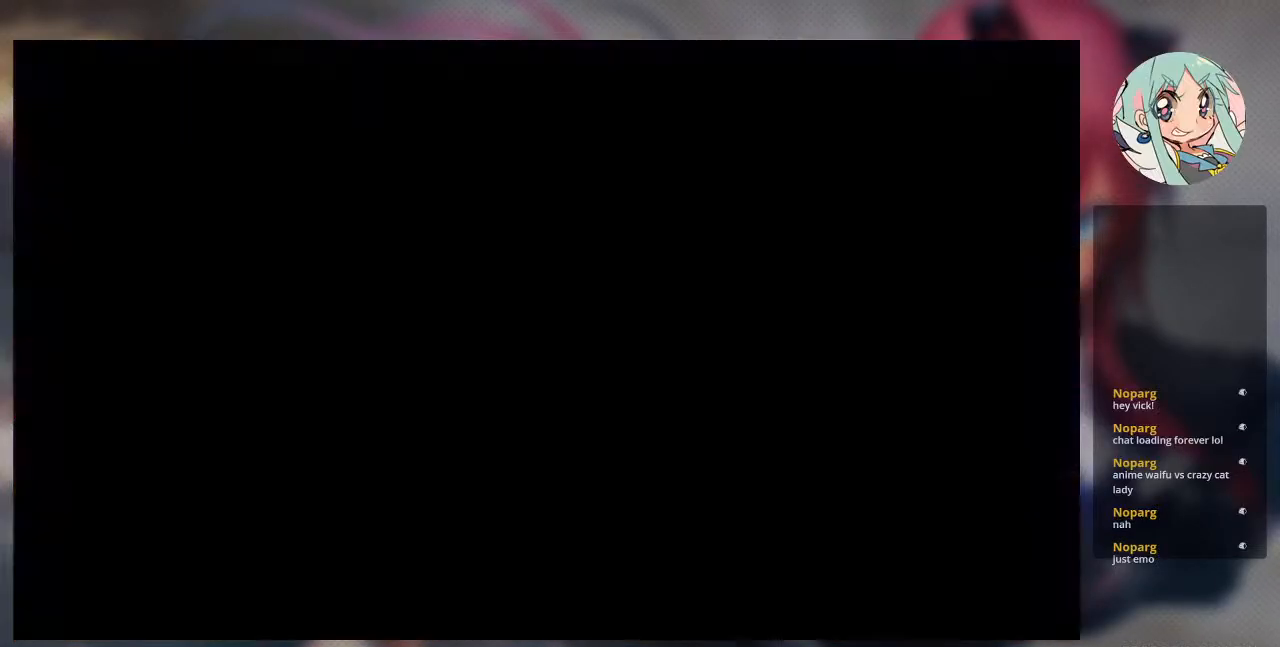
{"buttons": [], "left_stick": "center", "events": []}
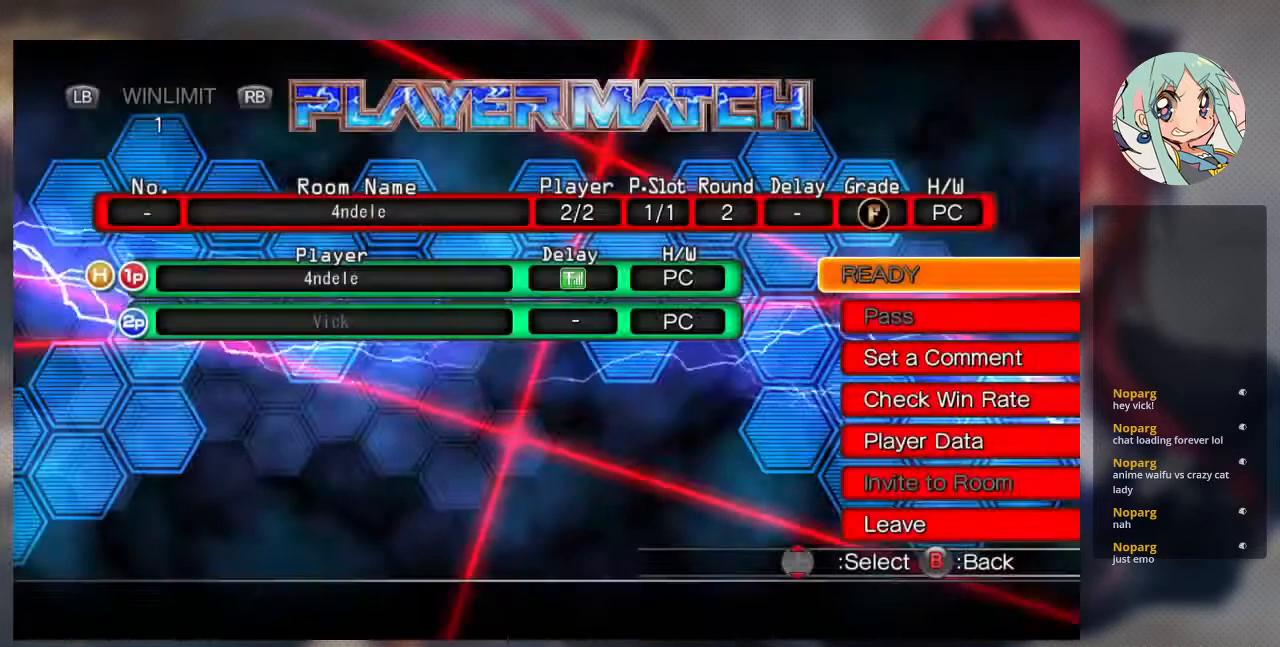
{"buttons": ["CROSS", "SQUARE"], "left_stick": "center", "events": [[467, "CROSS", "down"], [467, "SQUARE", "down"]]}
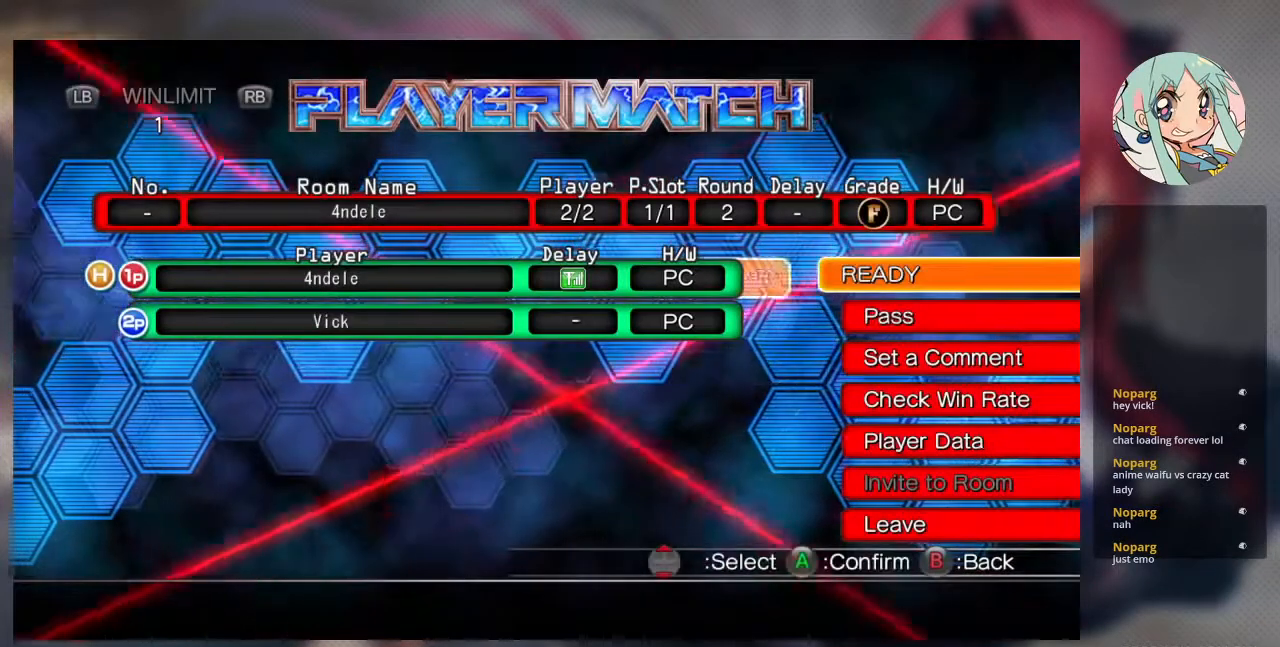
{"buttons": ["SQUARE"], "left_stick": "center", "events": [[133, "SQUARE", "up"], [167, "CROSS", "up"], [467, "SQUARE", "down"]]}
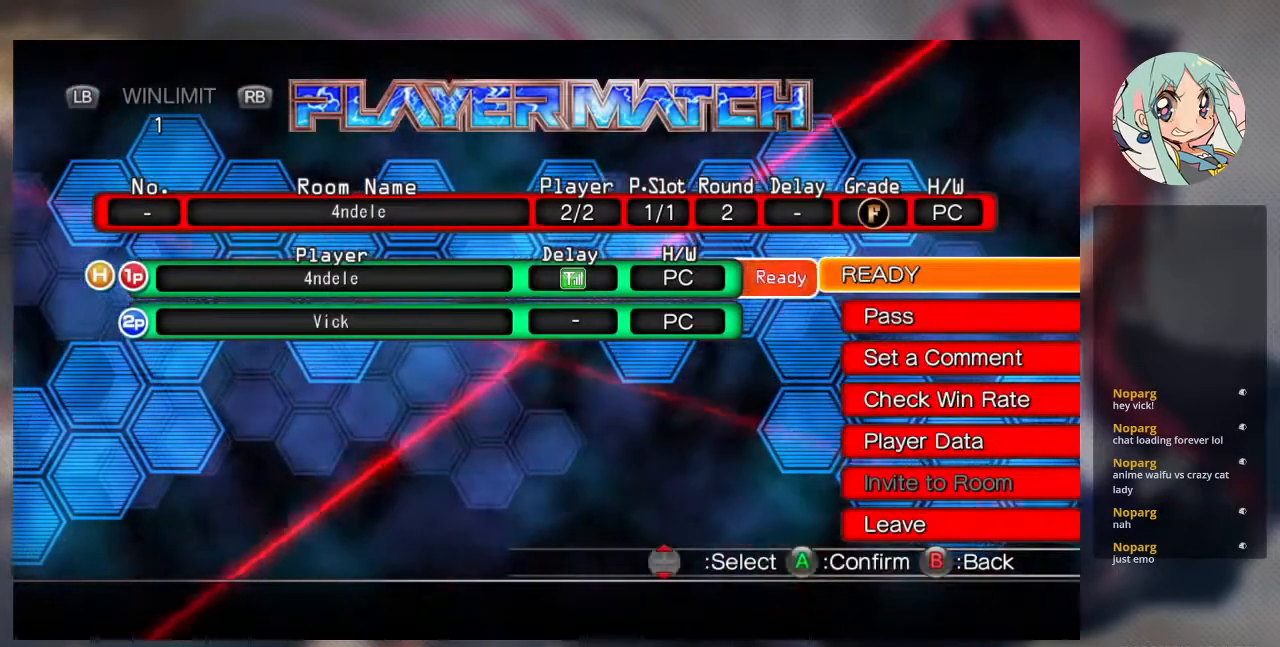
{"buttons": [], "left_stick": "center", "events": [[200, "CROSS", "down"], [200, "SQUARE", "up"], [333, "SQUARE", "down"], [367, "CROSS", "up"], [500, "SQUARE", "up"]]}
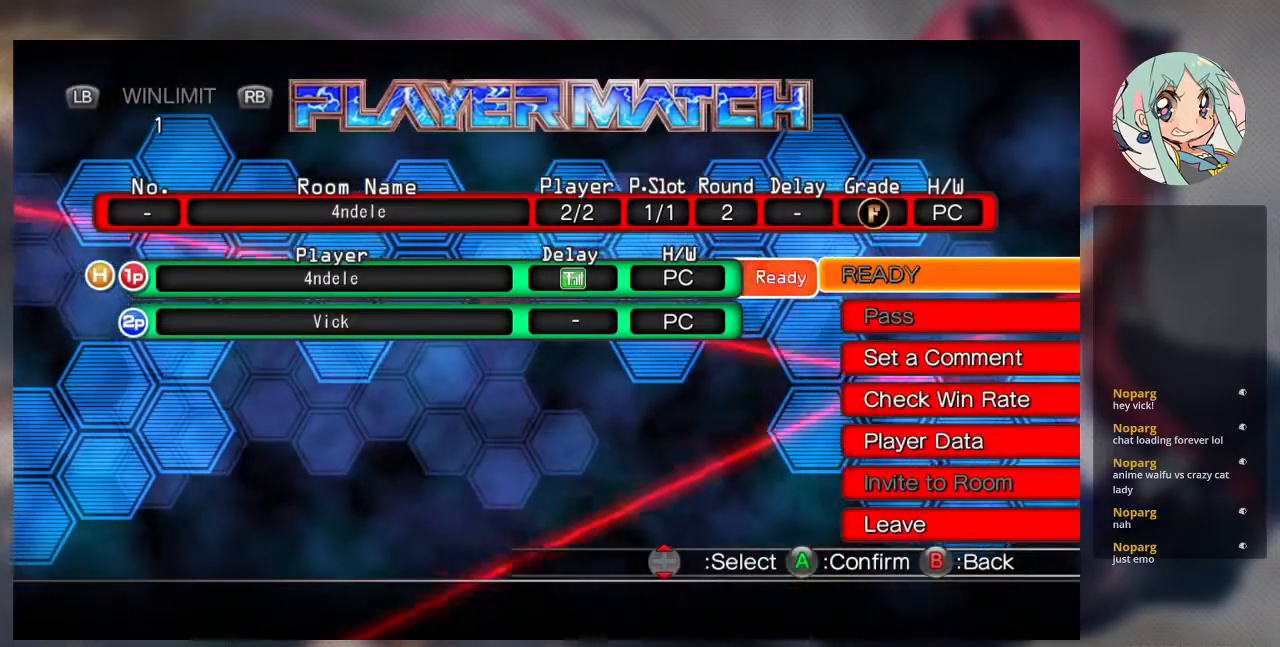
{"buttons": [], "left_stick": "center", "events": []}
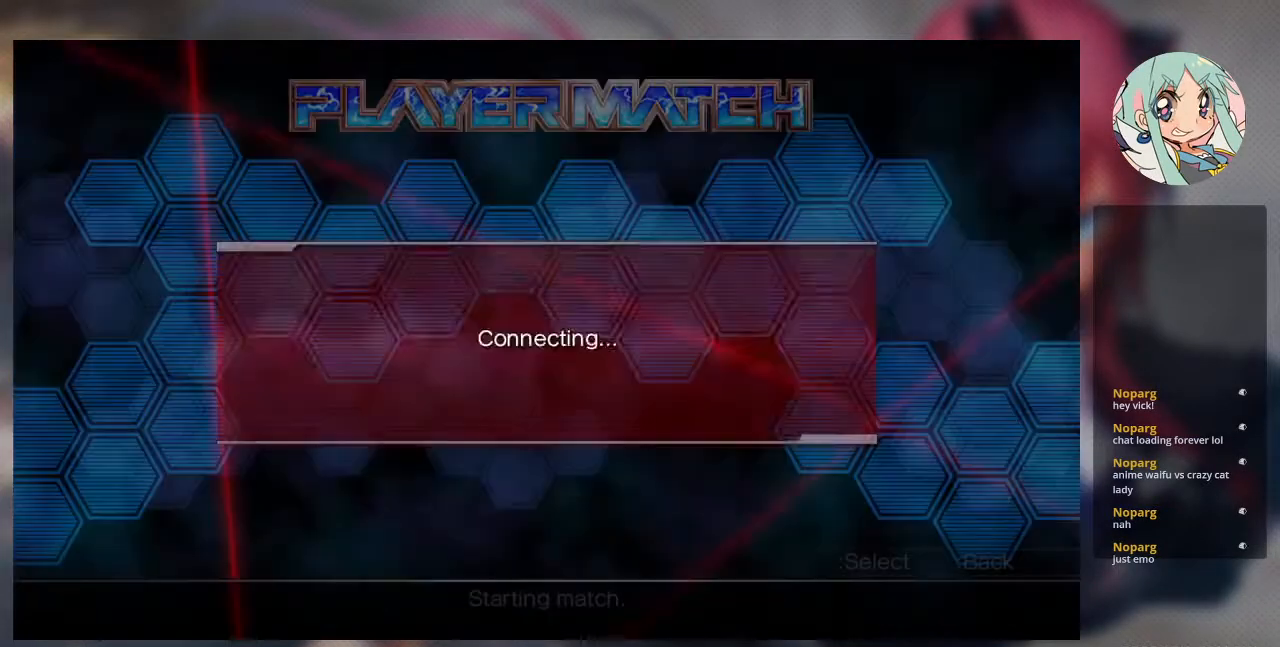
{"buttons": [], "left_stick": "center", "events": []}
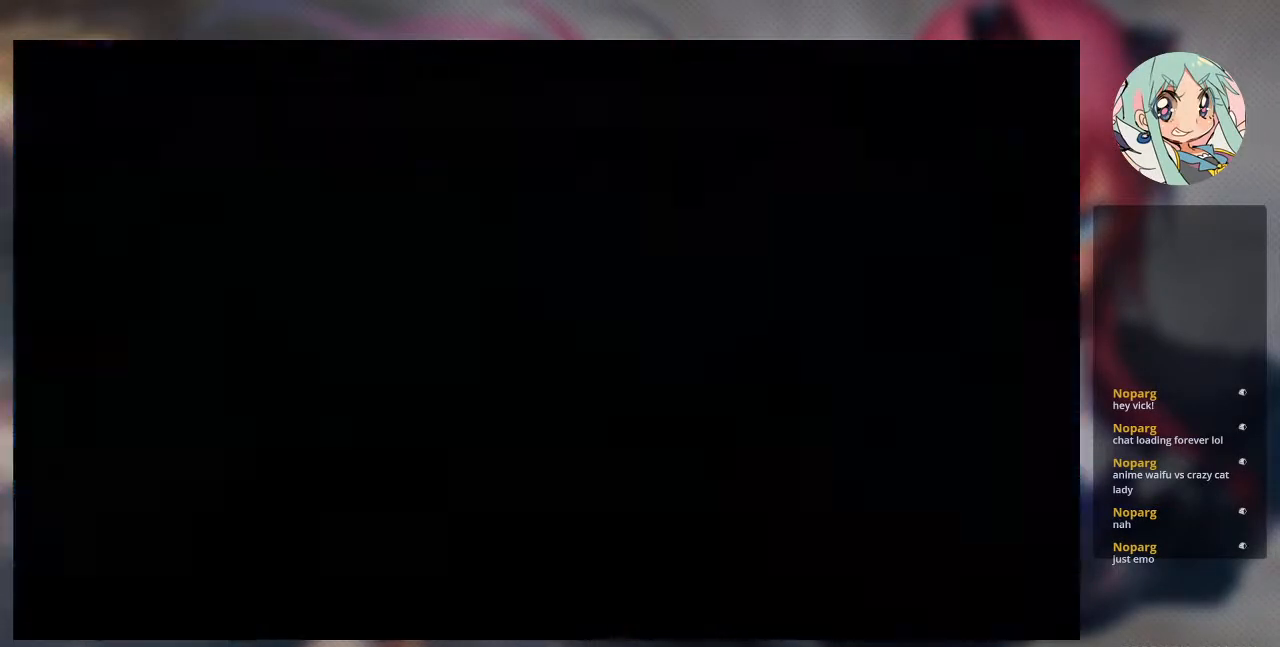
{"buttons": [], "left_stick": "center", "events": []}
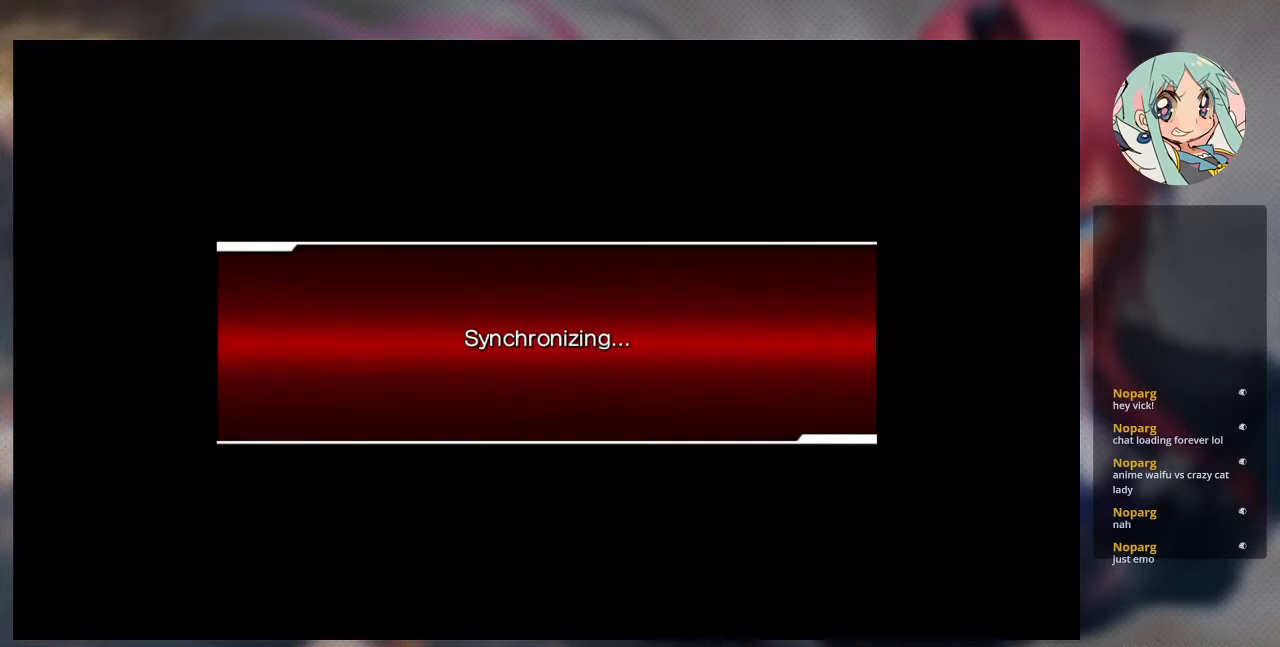
{"buttons": [], "left_stick": "center", "events": []}
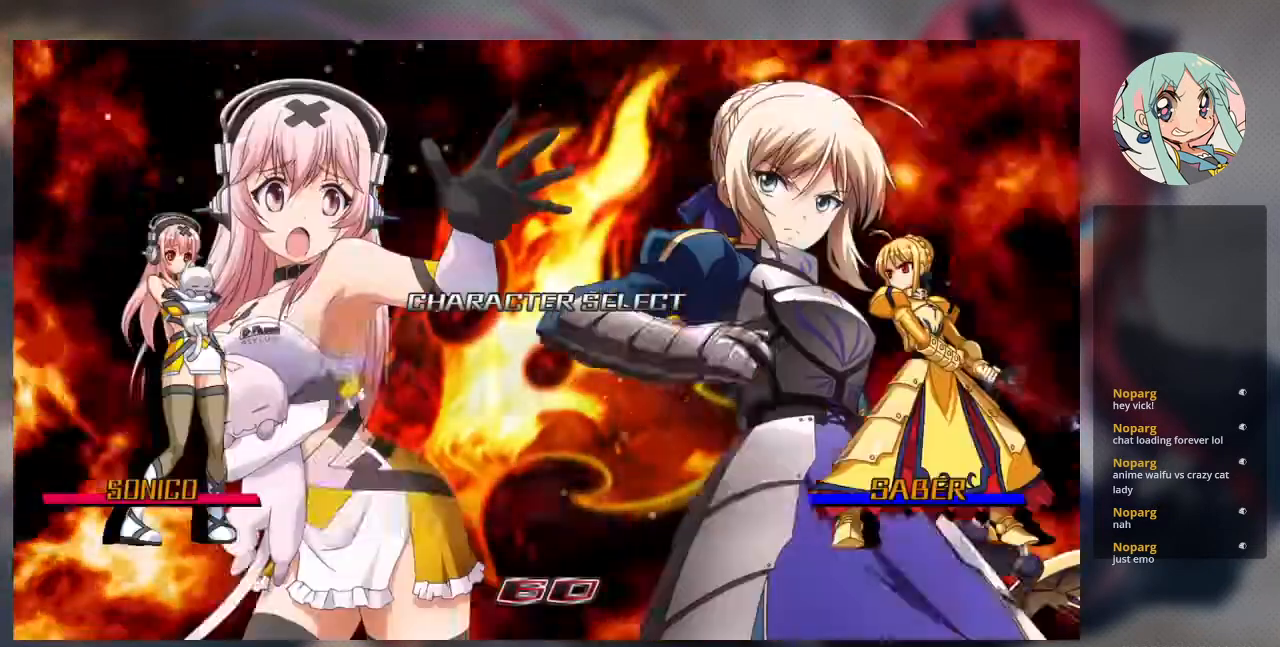
{"buttons": [], "left_stick": "center", "events": []}
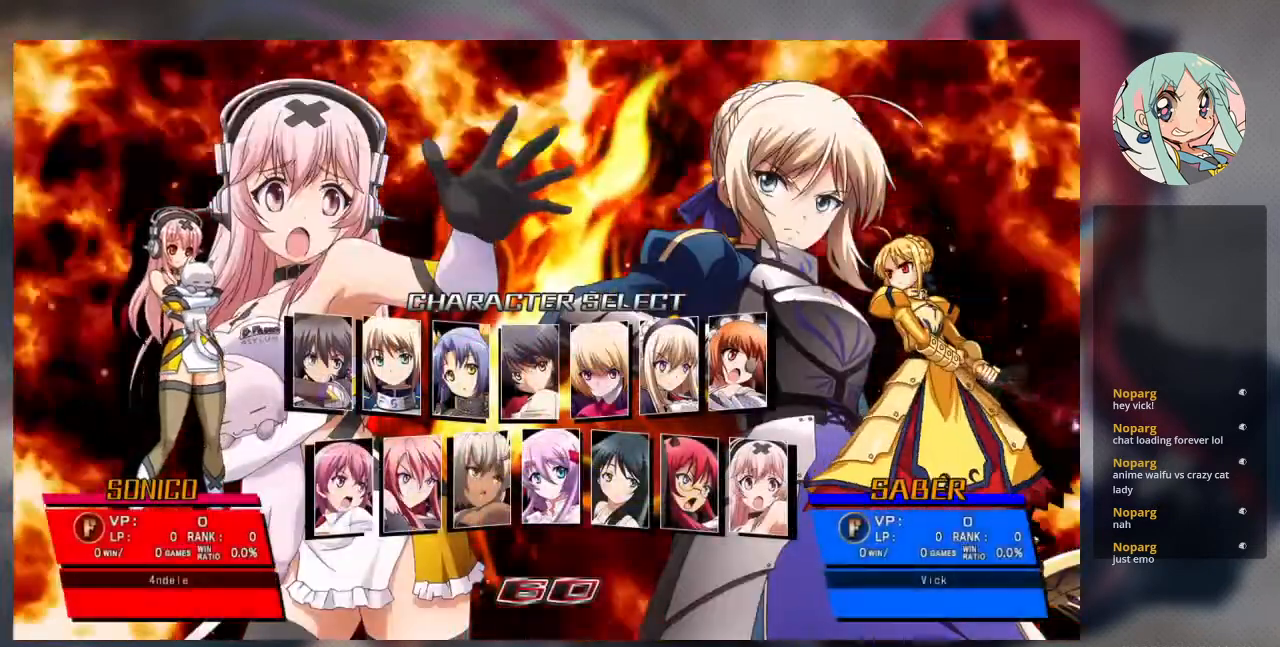
{"buttons": [], "left_stick": "center", "events": [[333, "CROSS", "down"], [500, "CROSS", "up"]]}
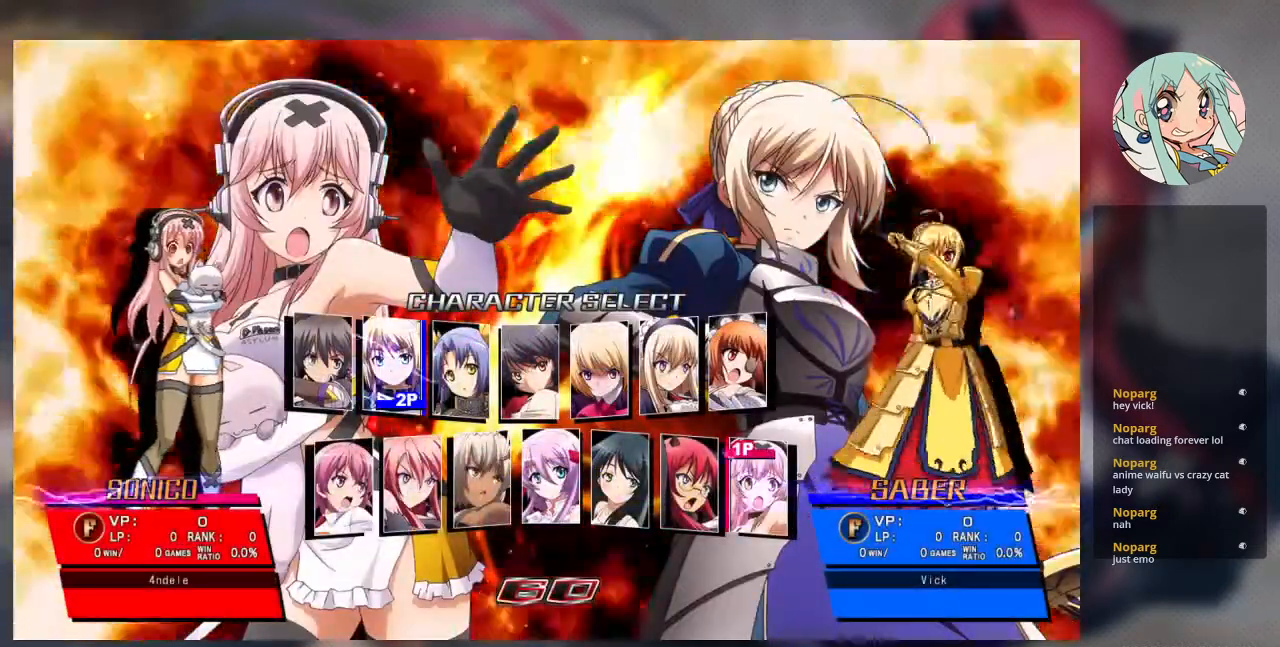
{"buttons": ["CROSS"], "left_stick": "center", "events": [[200, "SQUARE", "down"], [367, "SQUARE", "up"], [433, "CROSS", "down"]]}
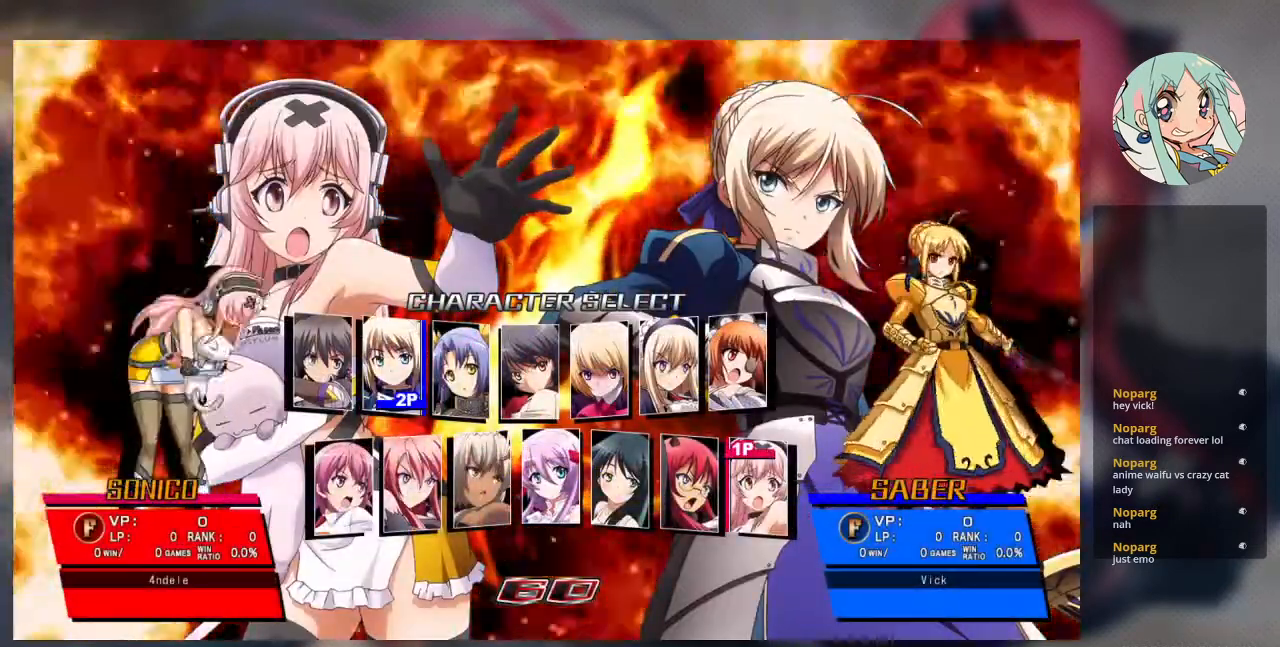
{"buttons": ["CROSS", "SQUARE"], "left_stick": "center"}
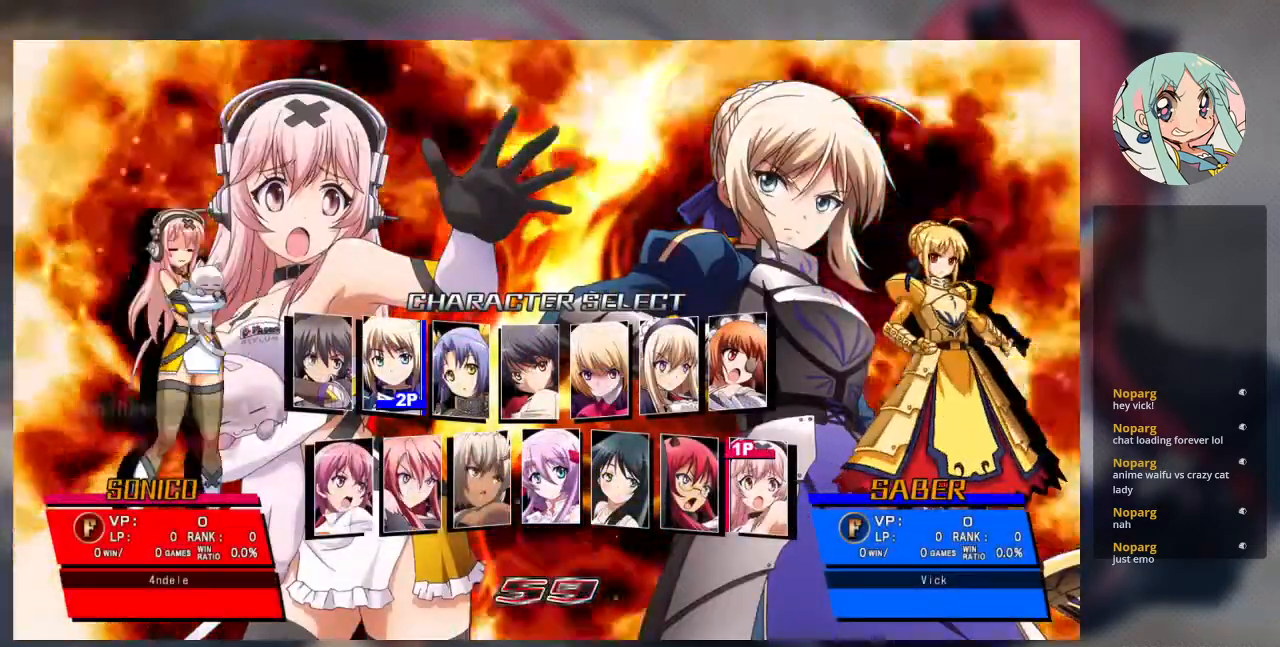
{"buttons": ["CROSS", "SQUARE"], "left_stick": "center"}
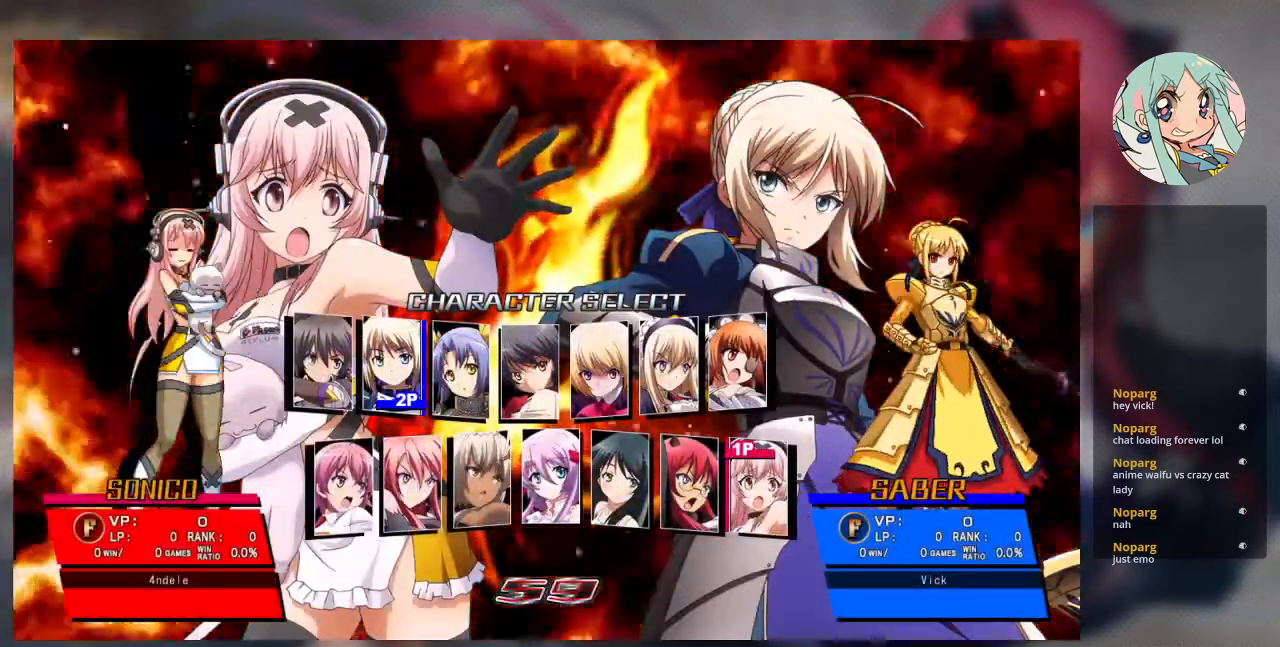
{"buttons": [], "left_stick": "center", "events": [[33, "CROSS", "up"], [133, "SQUARE", "up"]]}
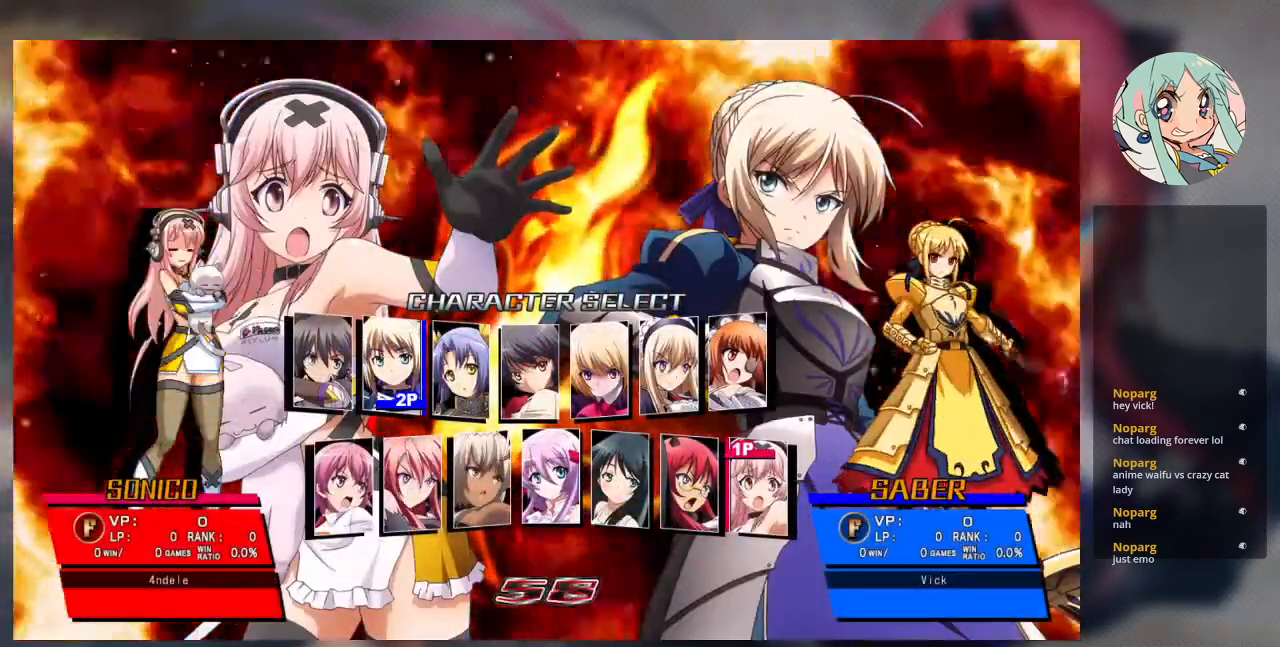
{"buttons": [], "left_stick": "center", "events": []}
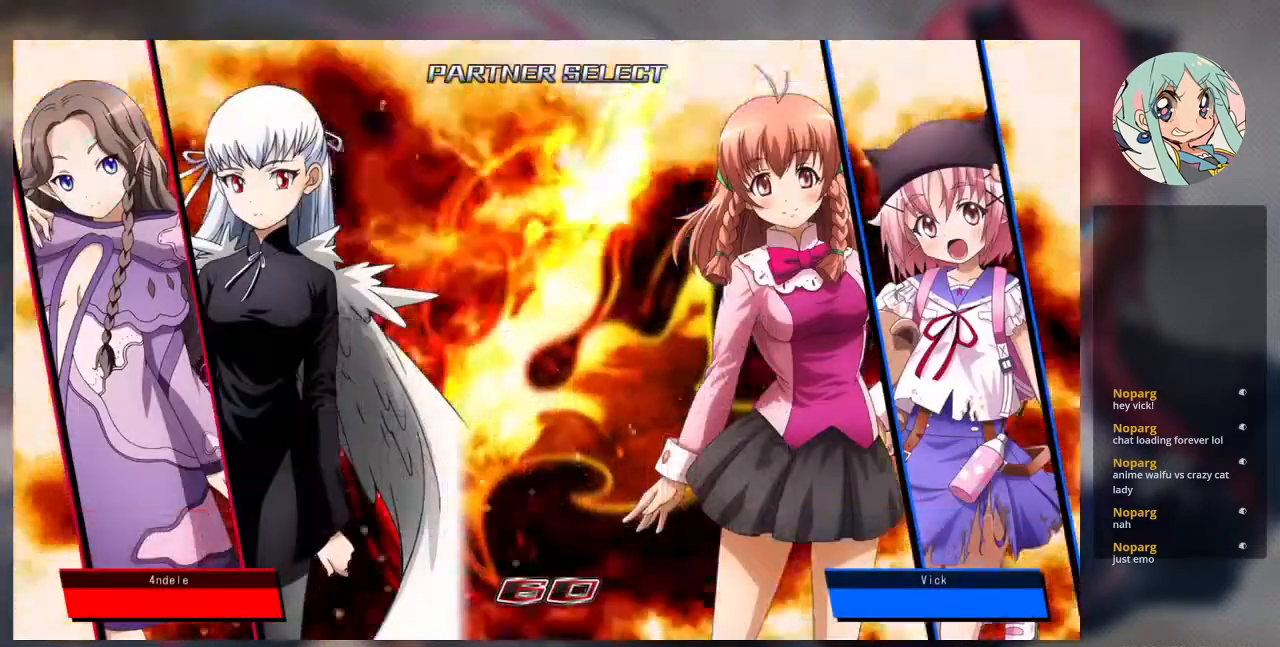
{"buttons": [], "left_stick": "center", "events": []}
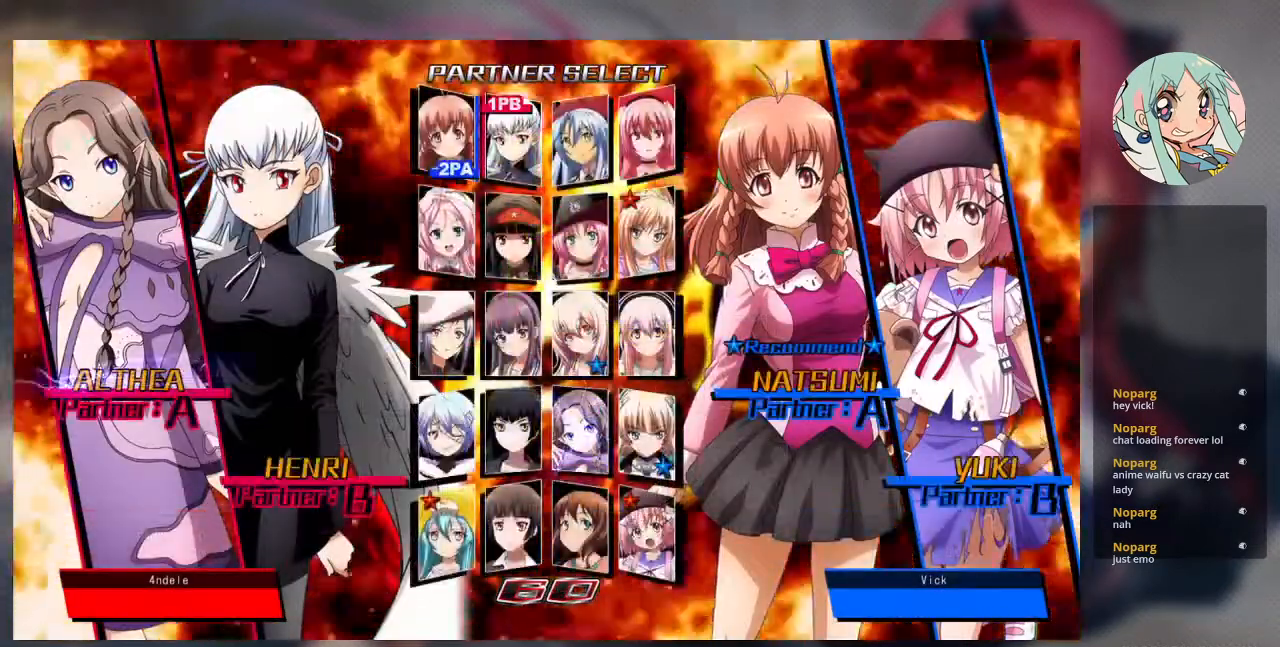
{"buttons": [], "left_stick": "center", "events": []}
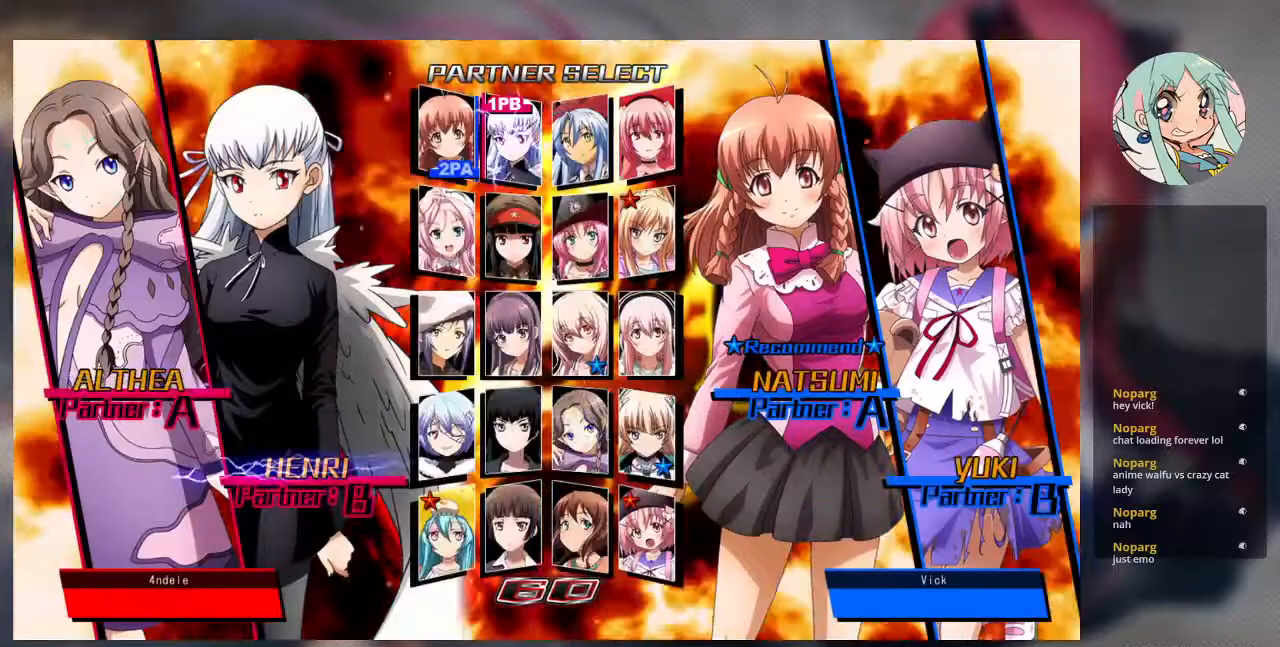
{"buttons": [], "left_stick": "center", "events": []}
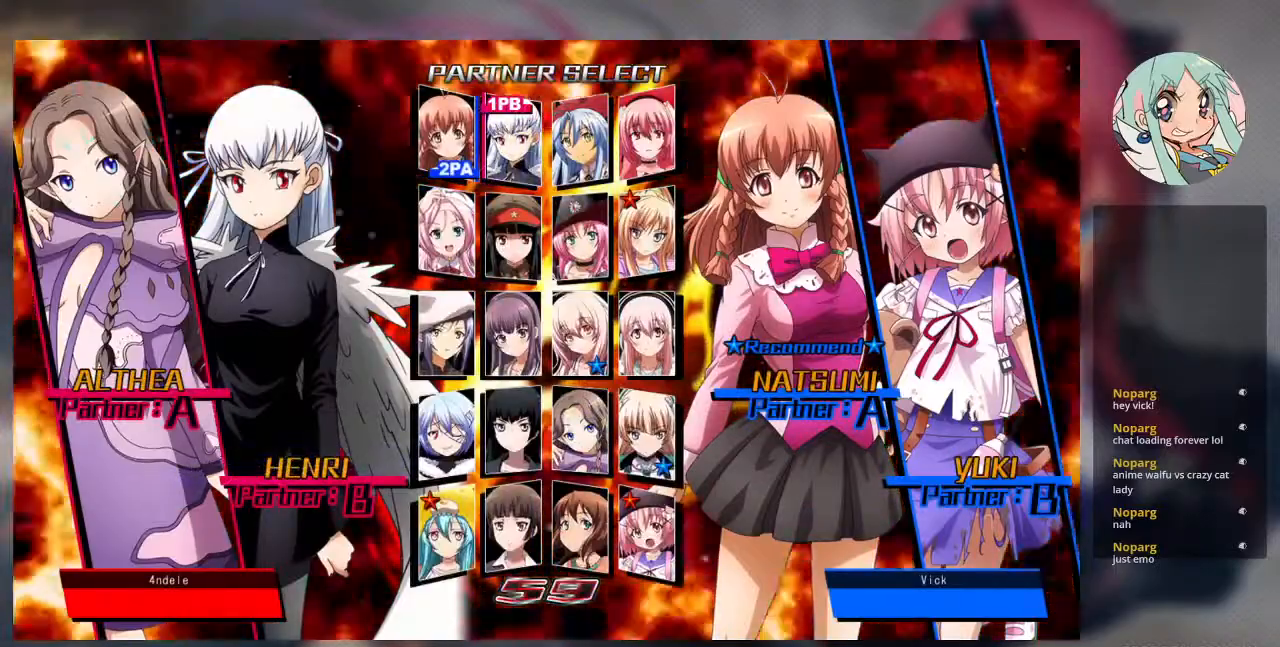
{"buttons": [], "left_stick": "center", "events": []}
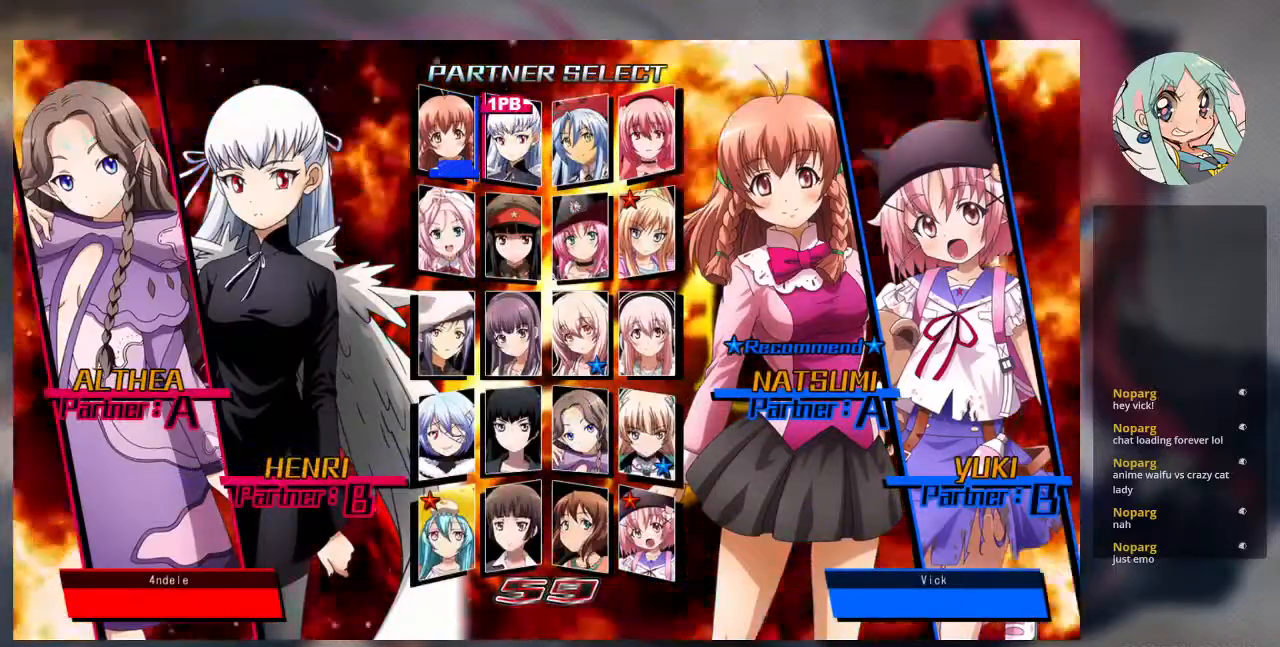
{"buttons": [], "left_stick": "center", "events": []}
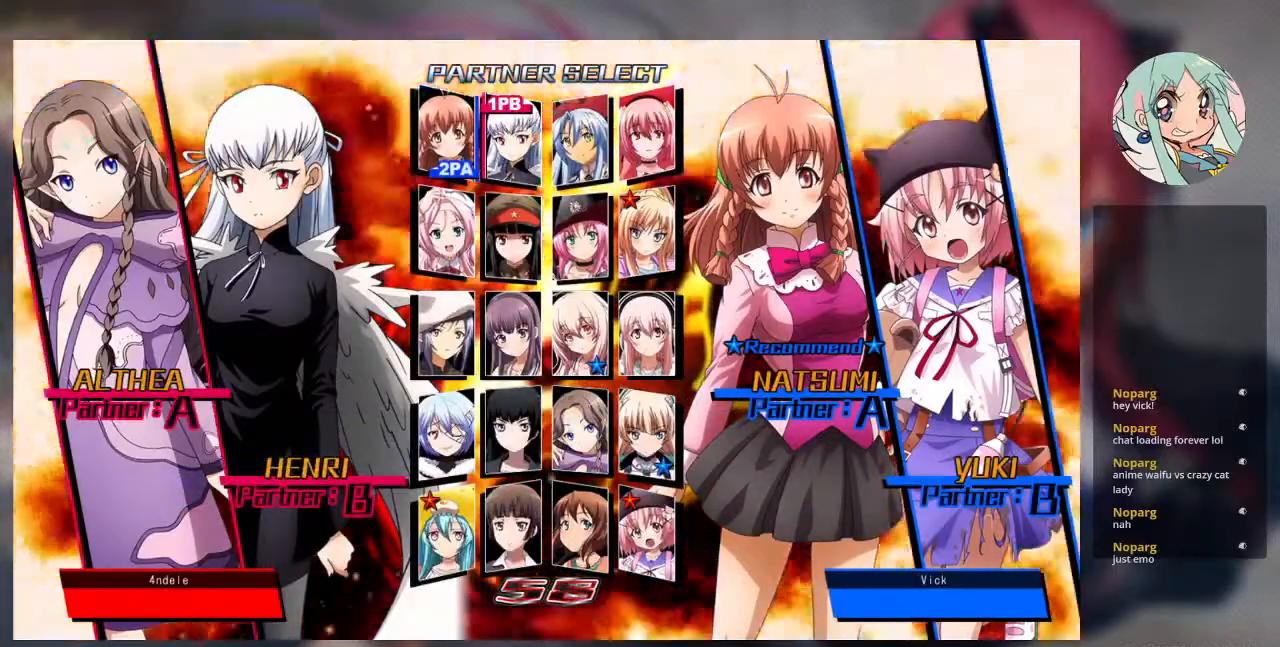
{"buttons": [], "left_stick": "center", "events": []}
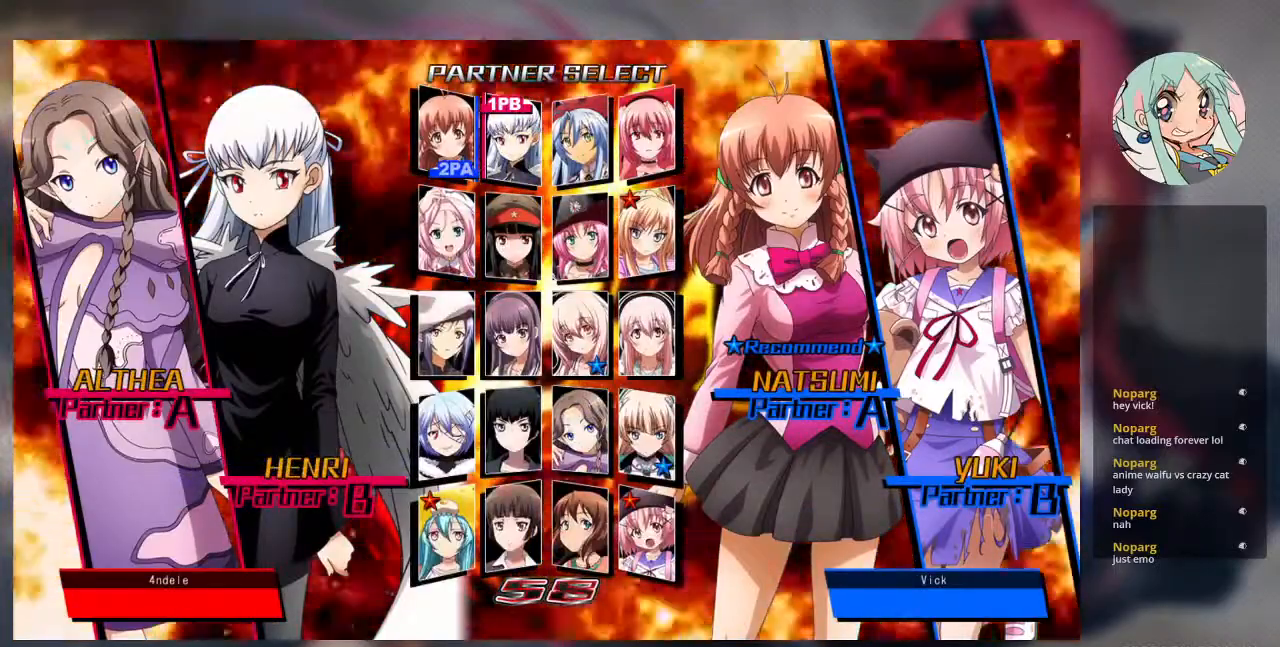
{"buttons": [], "left_stick": "center", "events": []}
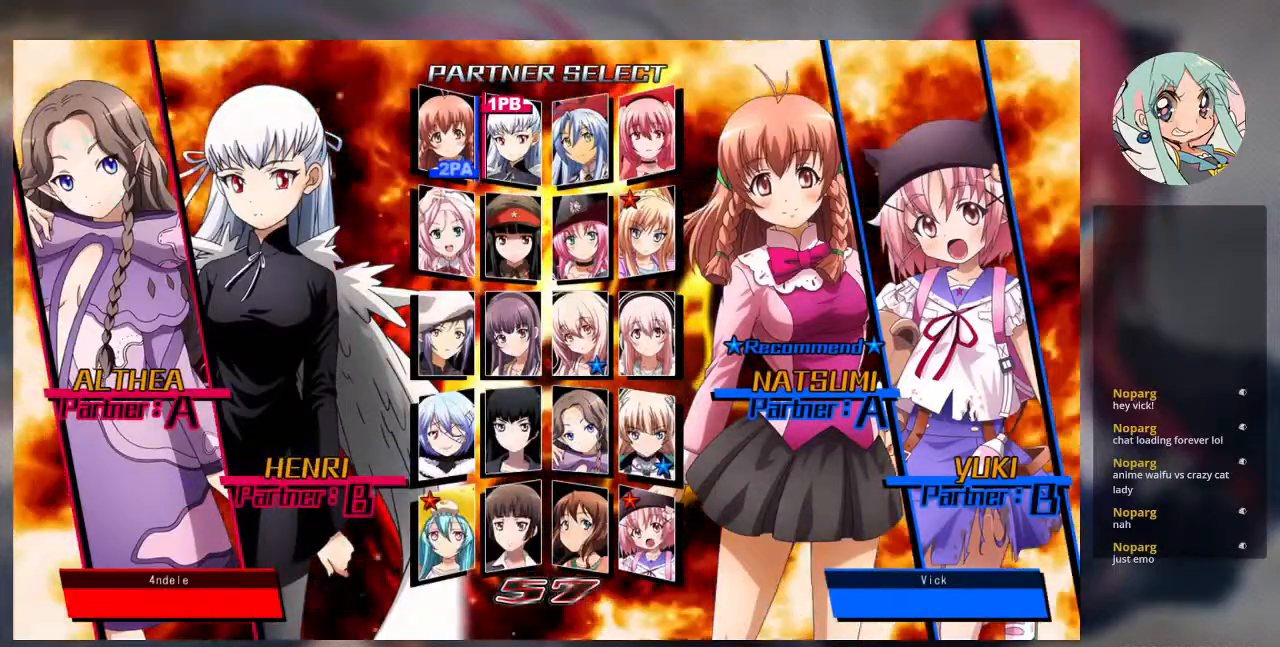
{"buttons": ["SQUARE"], "left_stick": "center", "events": [[233, "CROSS", "down"], [433, "CROSS", "up"], [433, "SQUARE", "down"]]}
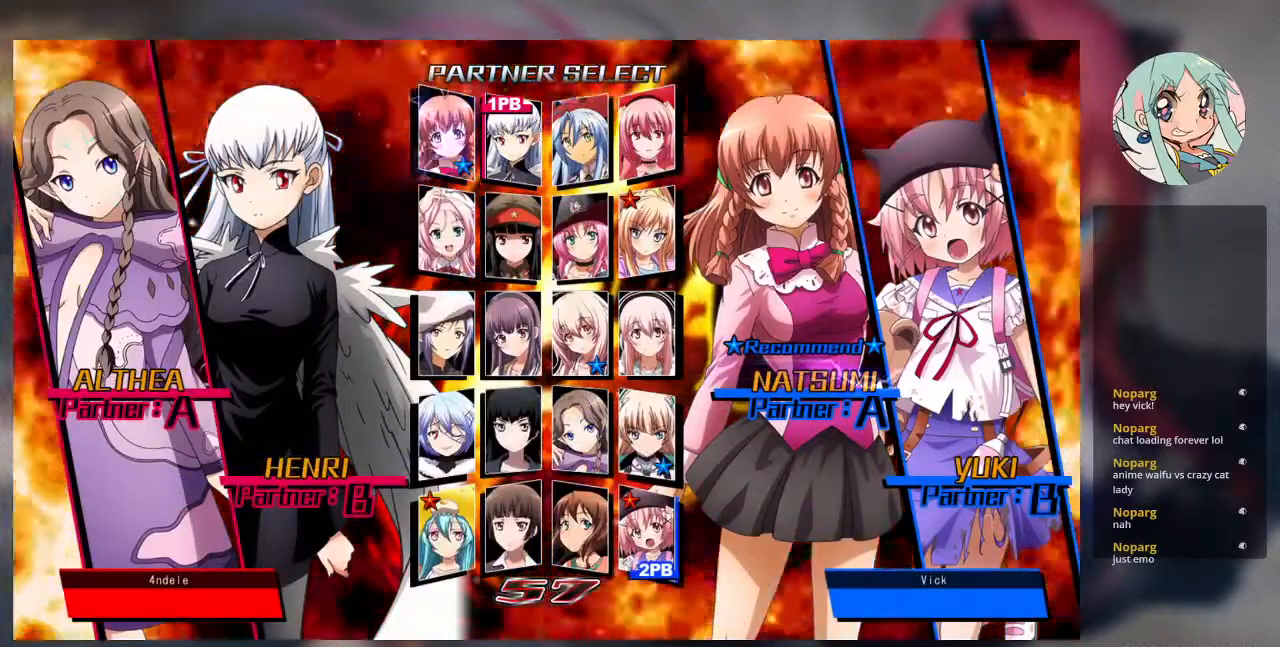
{"buttons": ["SQUARE"], "left_stick": "center", "events": [[67, "CROSS", "down"], [100, "SQUARE", "up"], [167, "SQUARE", "down"], [267, "CROSS", "up"], [300, "CROSS", "down"], [333, "SQUARE", "up"], [433, "SQUARE", "down"], [467, "CROSS", "up"]]}
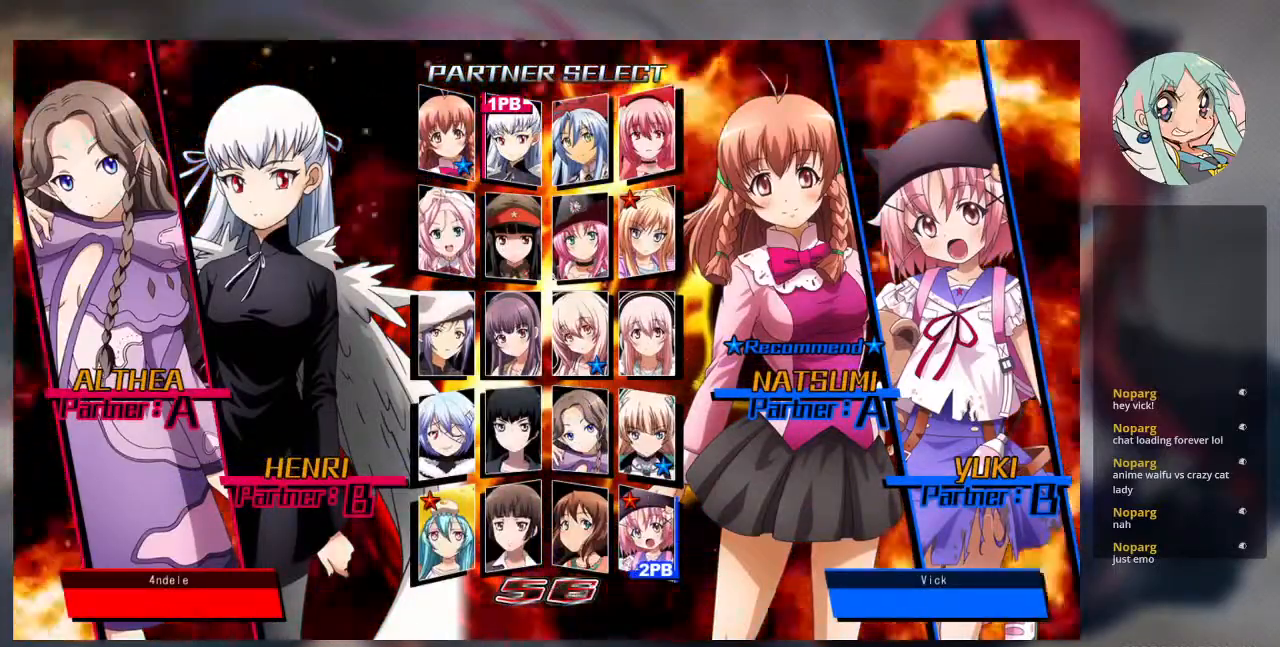
{"buttons": ["CROSS"], "left_stick": "center", "events": [[67, "CROSS", "down"], [67, "SQUARE", "up"], [133, "SQUARE", "down"], [300, "SQUARE", "up"], [400, "SQUARE", "down"], [500, "SQUARE", "up"]]}
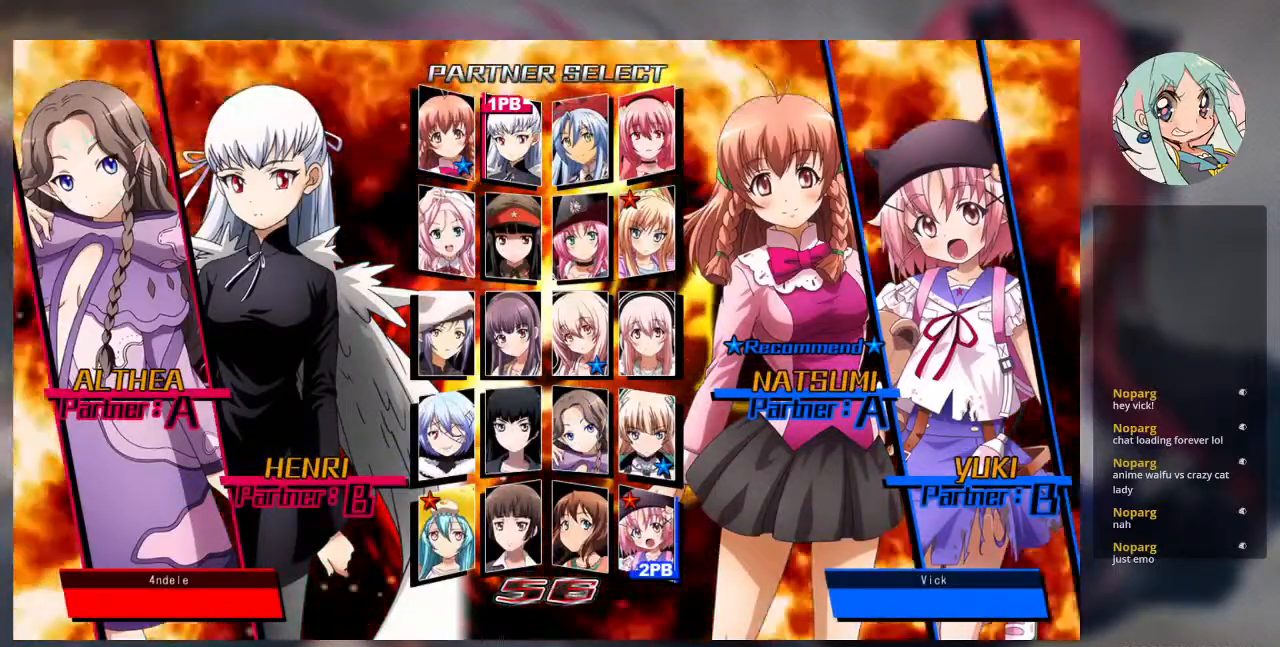
{"buttons": ["CROSS", "SQUARE"], "left_stick": "center", "events": [[100, "CROSS", "up"], [100, "SQUARE", "down"], [233, "SQUARE", "up"], [367, "CROSS", "down"], [467, "SQUARE", "down"]]}
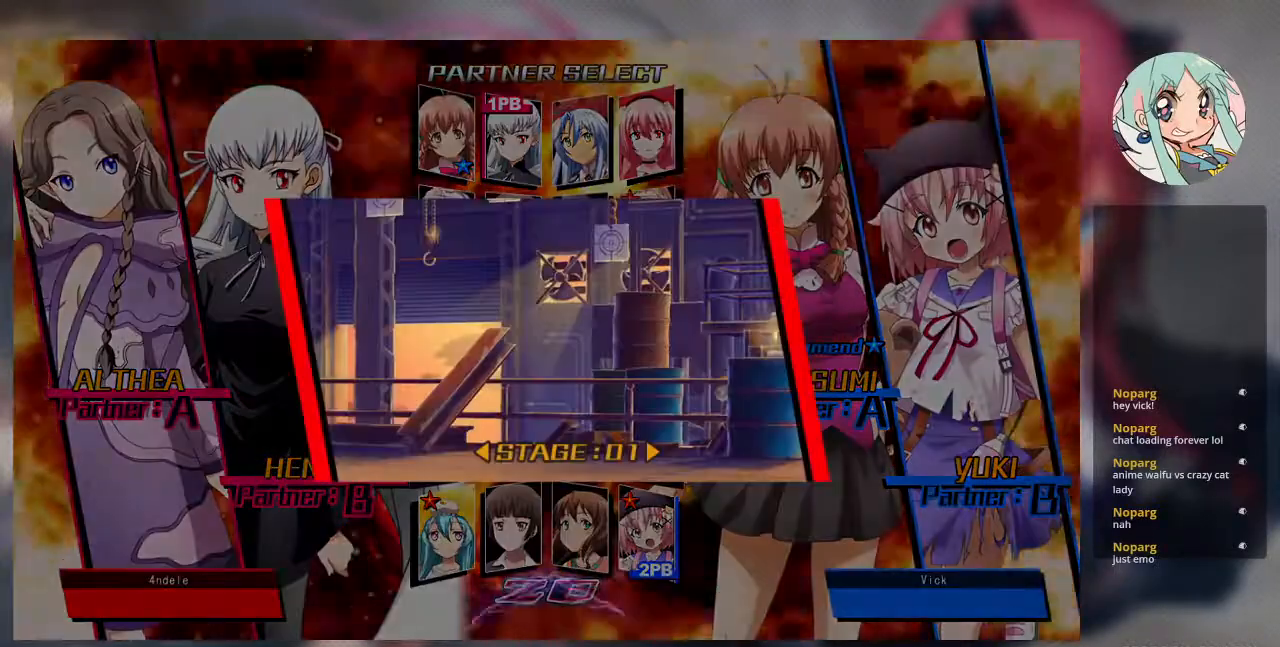
{"buttons": [], "left_stick": "center", "events": [[100, "SQUARE", "up"], [200, "SQUARE", "down"], [367, "CROSS", "up"], [367, "SQUARE", "up"]]}
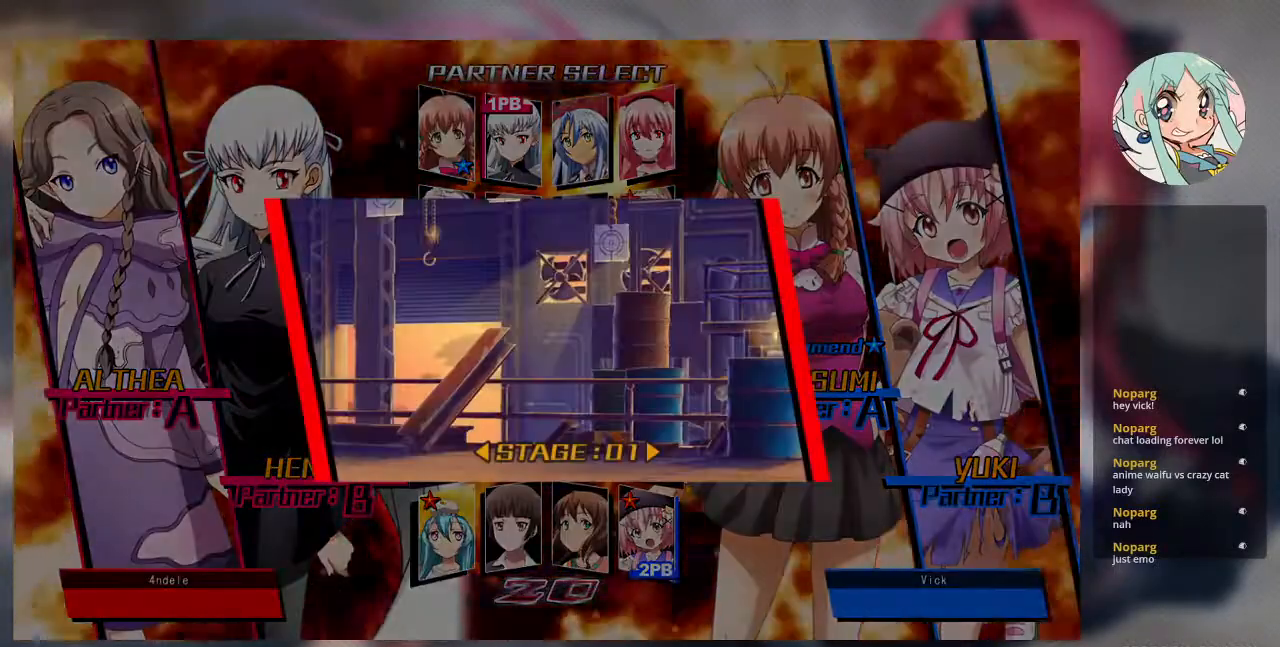
{"buttons": [], "left_stick": "center", "events": [[67, "SQUARE", "down"], [133, "CROSS", "down"], [233, "SQUARE", "up"], [300, "CROSS", "up"]]}